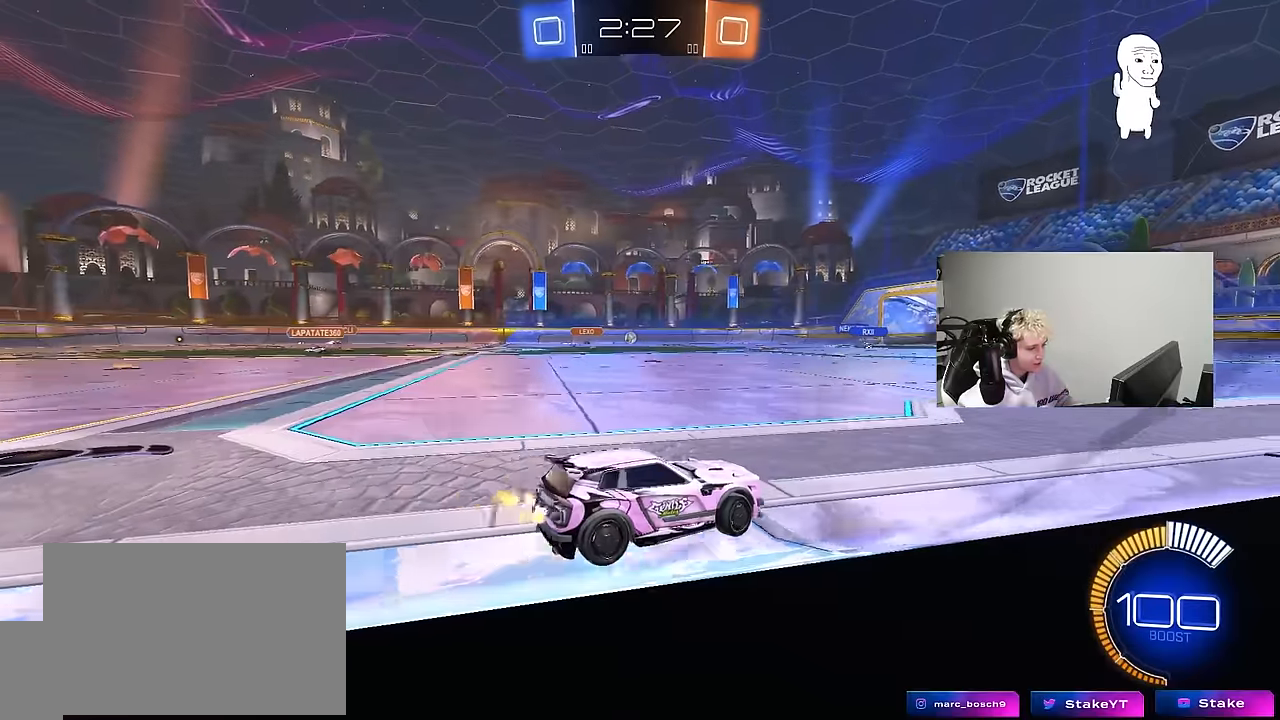
Gameplay with keyboard and mouse; each line is a JSON object with the keys and mouse buttons held at the frame after it. "events" lists presses ("down") and releases ("up") of "1", "2", "3", "4", "5", "a", "alt", "c", "caps_lock", "ctrl", "d", "e", "f", "g", "q", "r", "s", "shift", "space", "t", "tab", "v", "w", "x", "z", "mouse_left", "mouse_wheel" and "mouse_right" between this image and that frame as [ms after this image, input, new state], when the widget could be followed in between. "mouse_left", "mouse_wheel", "mouse_right" = the "left", "wheel", "right" buttons of the "mouse" list. No other keys are recorded. "wheel" means that the mouse wheel is clicked or scrolled. "mouse_move" is the direction in which the mouse moves at that frame (one of eight, or "still"), when it could be read.
{"keys": ["w"], "mouse": [], "mouse_move": "up", "events": [[34, "a", "up"], [84, "w", "up"], [417, "w", "down"]]}
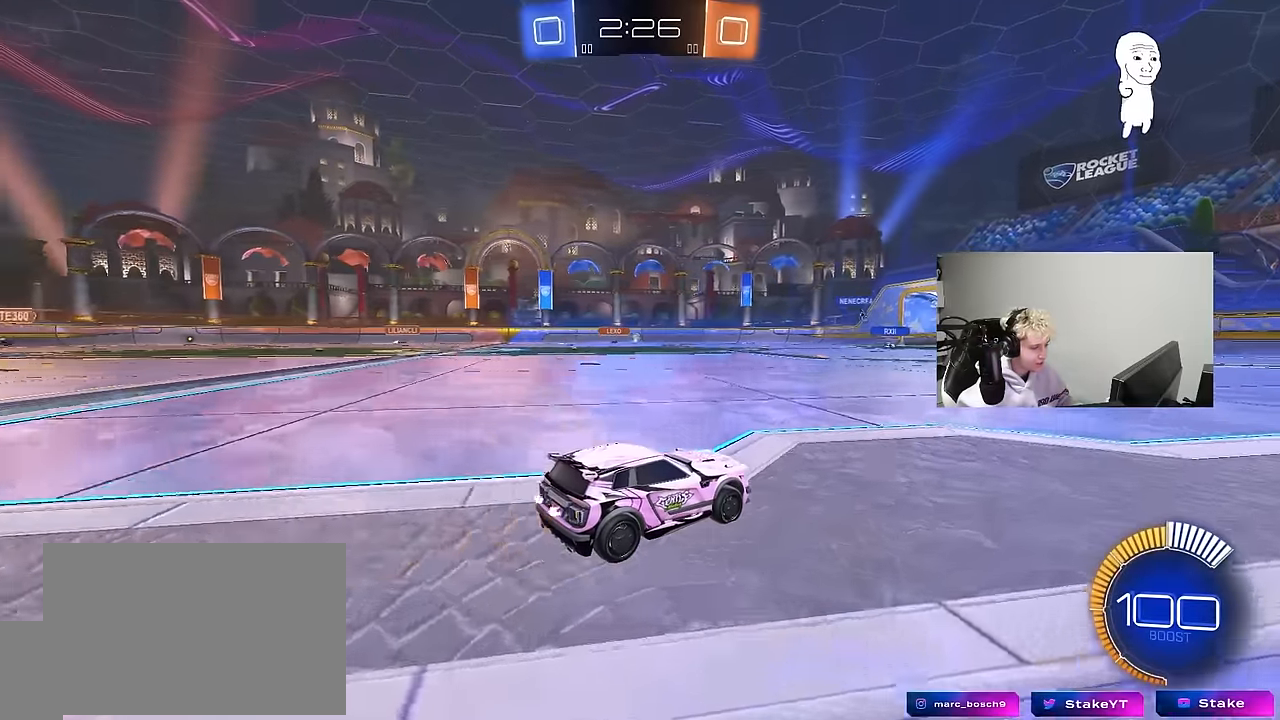
{"keys": ["w"], "mouse": [], "mouse_move": "down", "events": [[100, "w", "up"], [284, "a", "down"], [334, "w", "down"], [467, "a", "up"]]}
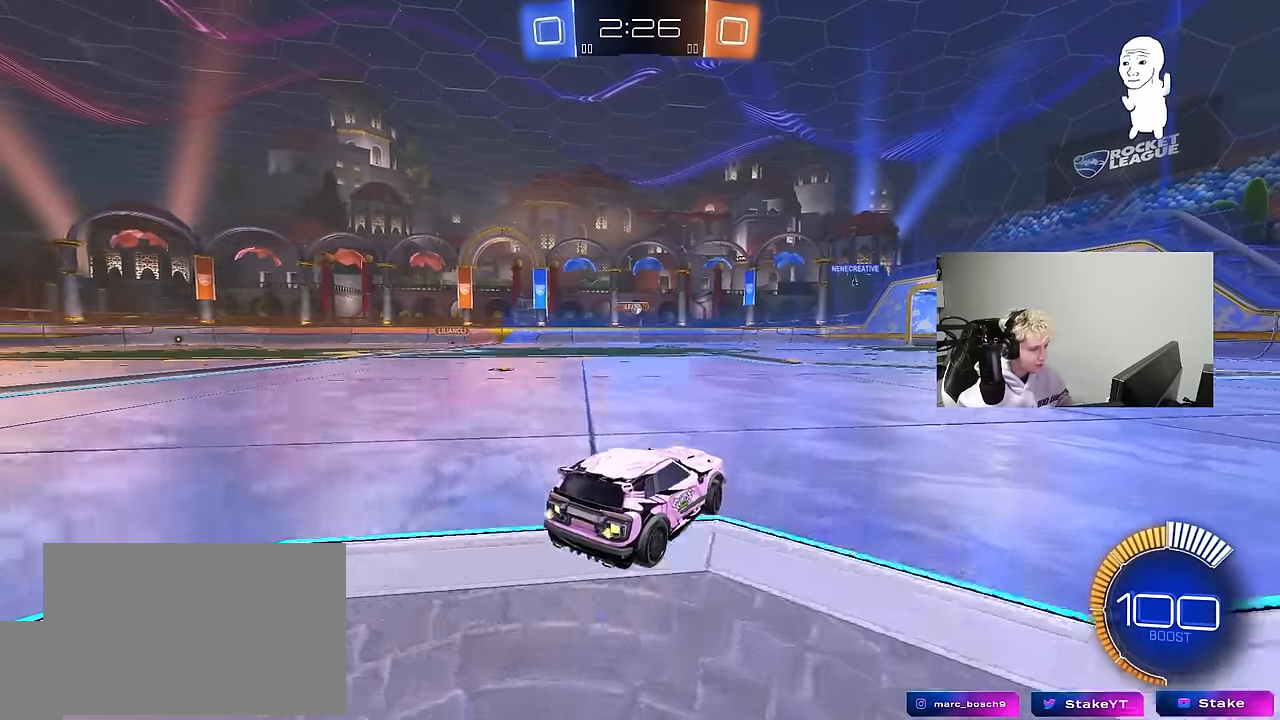
{"keys": [], "mouse": [], "mouse_move": "still", "events": [[67, "d", "down"], [250, "d", "up"], [350, "w", "up"]]}
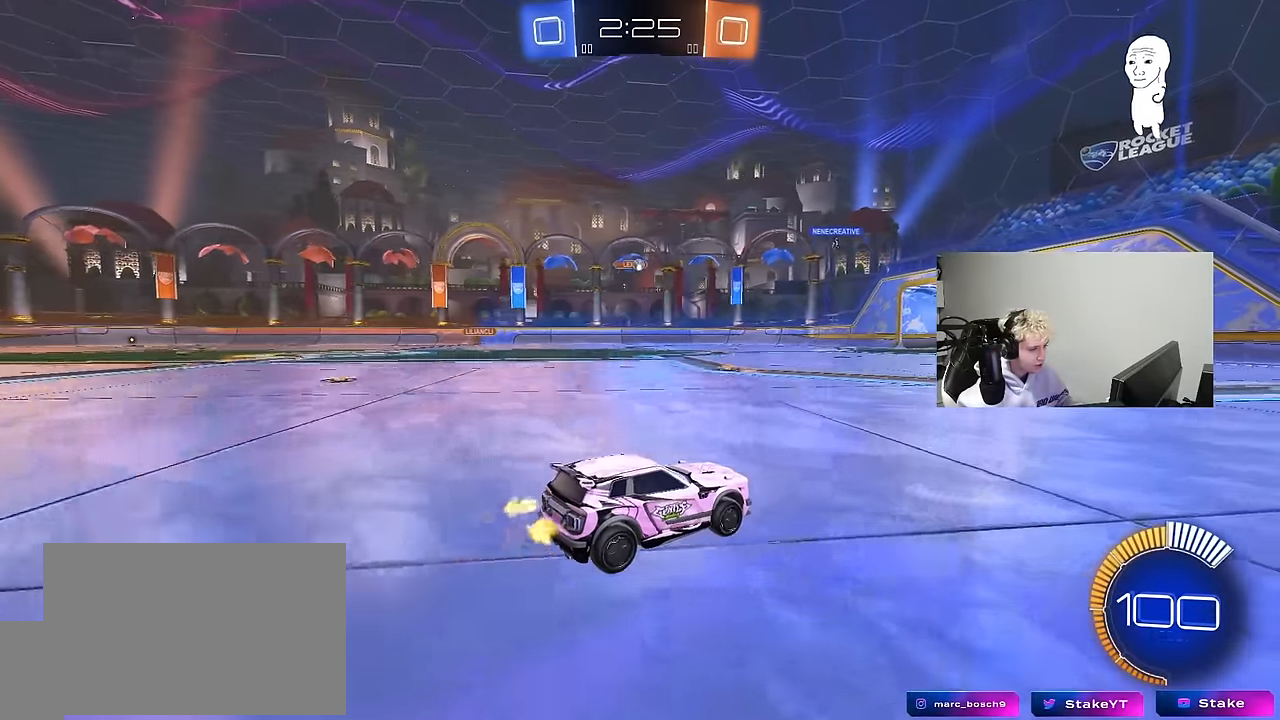
{"keys": [], "mouse": [], "mouse_move": "still", "events": [[34, "w", "down"], [467, "w", "up"]]}
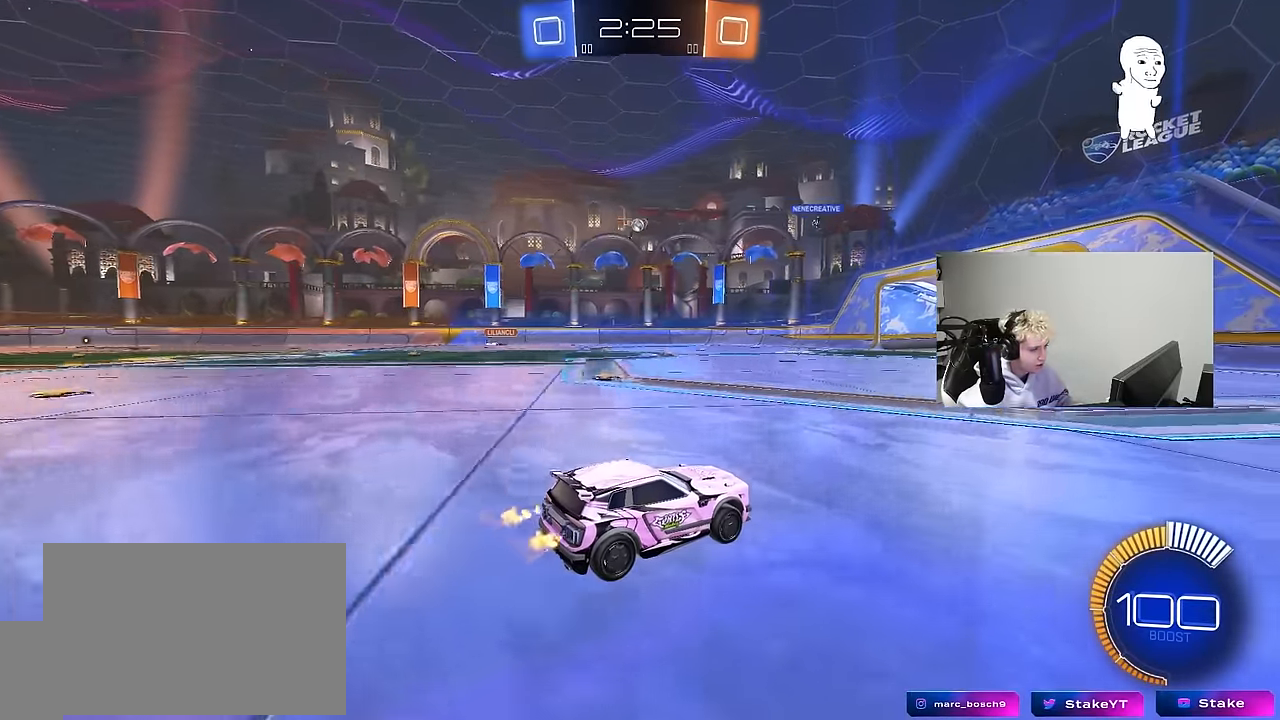
{"keys": ["d", "w"], "mouse": [], "mouse_move": "still", "events": [[284, "d", "down"], [334, "w", "down"]]}
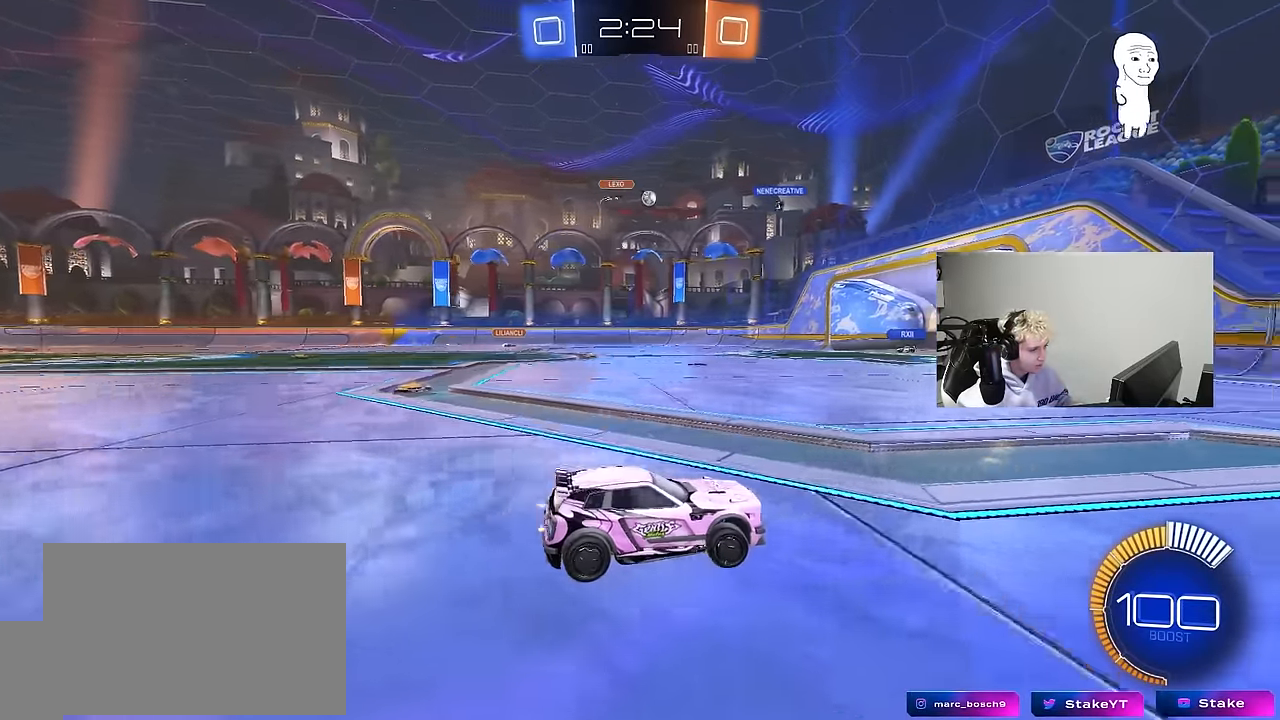
{"keys": ["d"], "mouse": [], "mouse_move": "still", "events": [[17, "d", "up"], [67, "w", "up"], [200, "a", "down"], [200, "shift", "down"], [300, "w", "down"], [400, "shift", "up"], [450, "a", "up"], [450, "w", "up"], [484, "d", "down"]]}
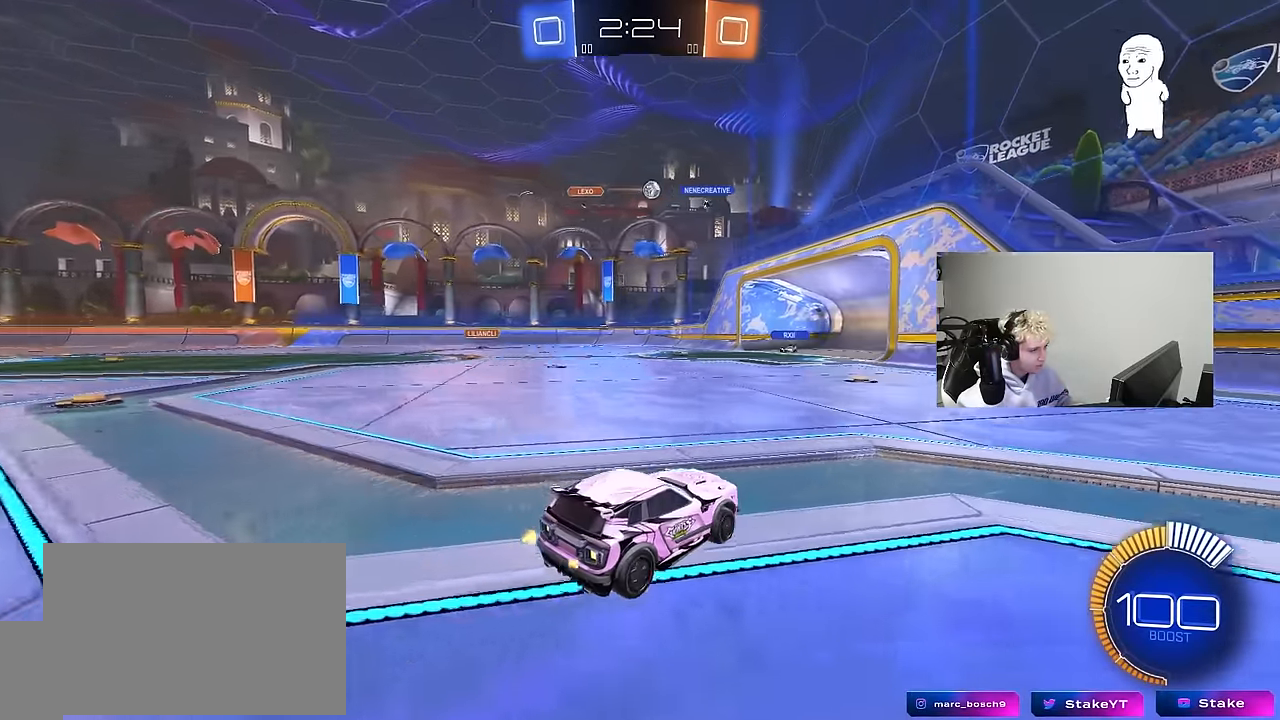
{"keys": ["d", "w"], "mouse": [], "mouse_move": "still", "events": [[84, "d", "up"], [134, "a", "down"], [184, "shift", "down"], [234, "w", "down"], [317, "shift", "up"], [500, "a", "up"], [500, "d", "down"]]}
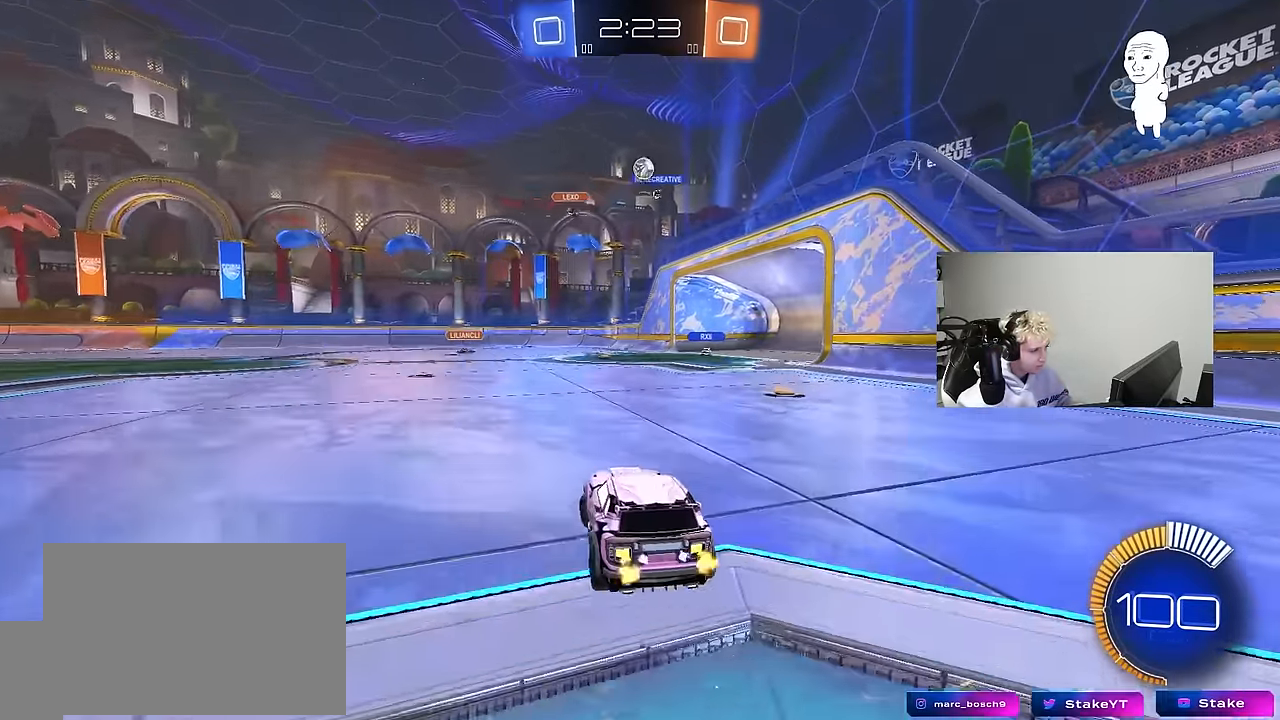
{"keys": ["d", "w"], "mouse": [], "mouse_move": "still", "events": [[50, "w", "up"], [234, "shift", "down"], [334, "w", "down"], [434, "shift", "up"]]}
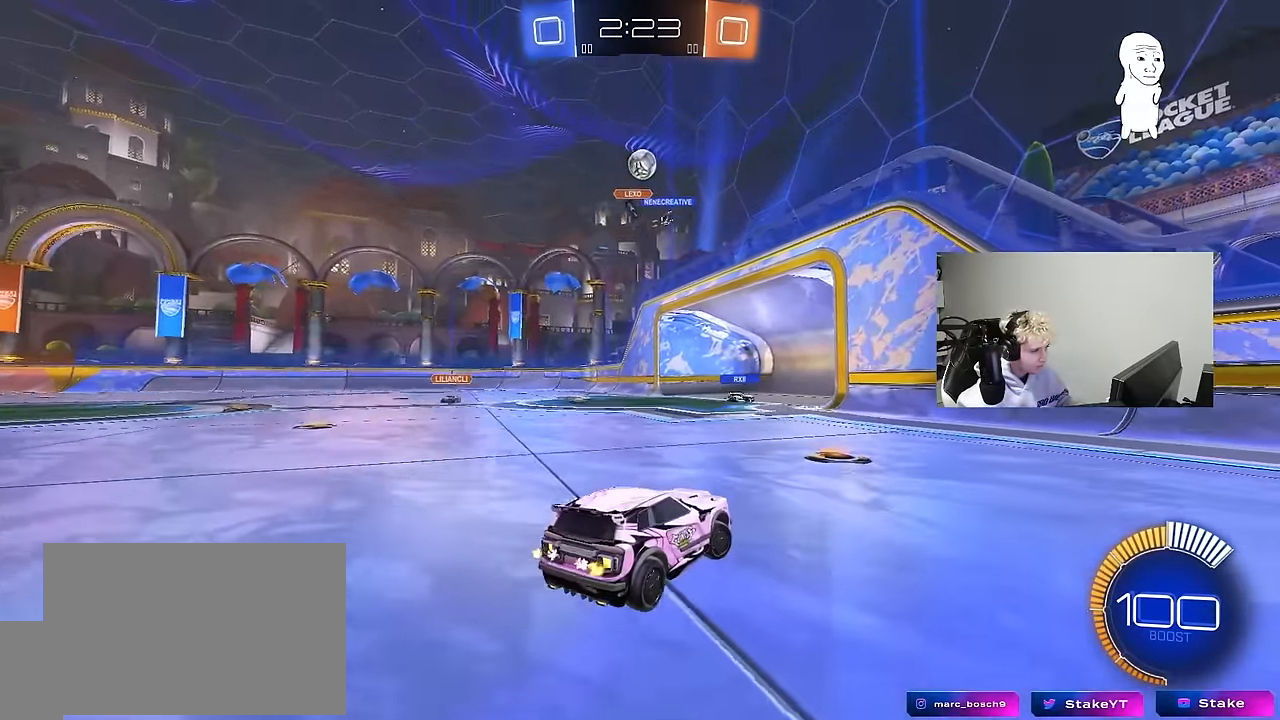
{"keys": ["d", "w"], "mouse": [], "mouse_move": "still", "events": [[200, "shift", "down"], [300, "shift", "up"]]}
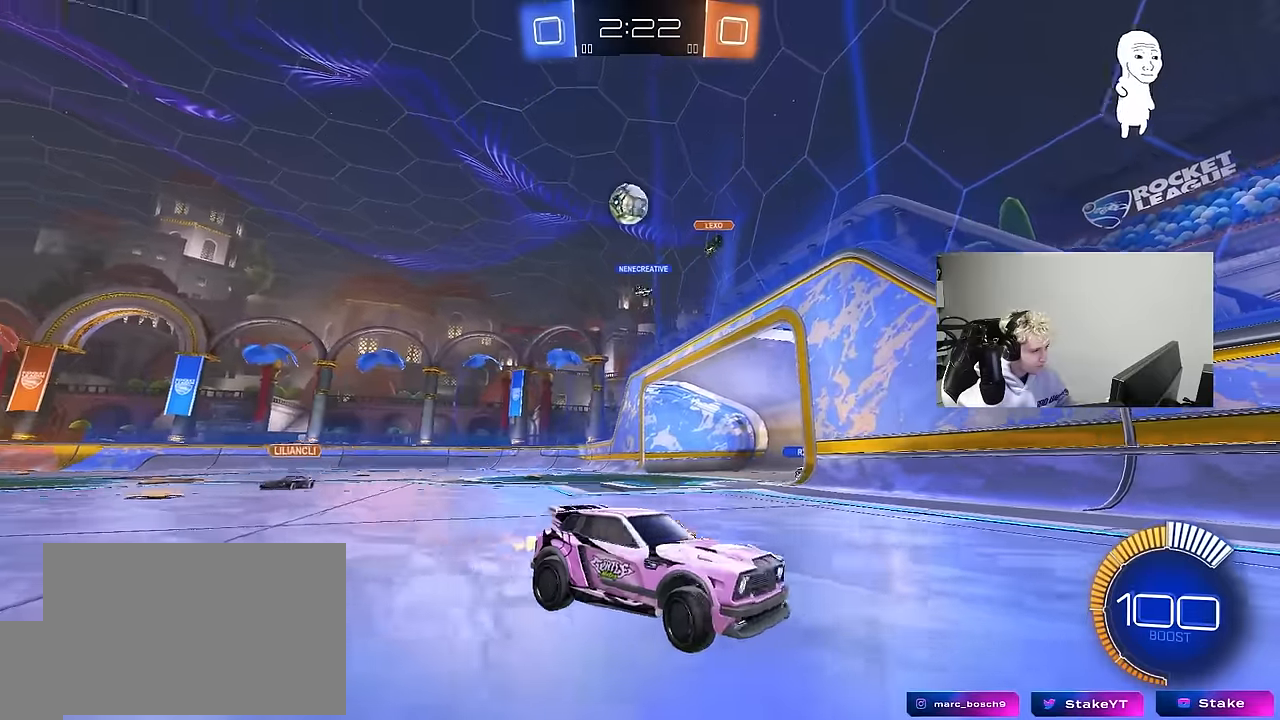
{"keys": ["w"], "mouse": [], "mouse_move": "still", "events": [[133, "d", "up"], [266, "d", "down"], [500, "d", "up"]]}
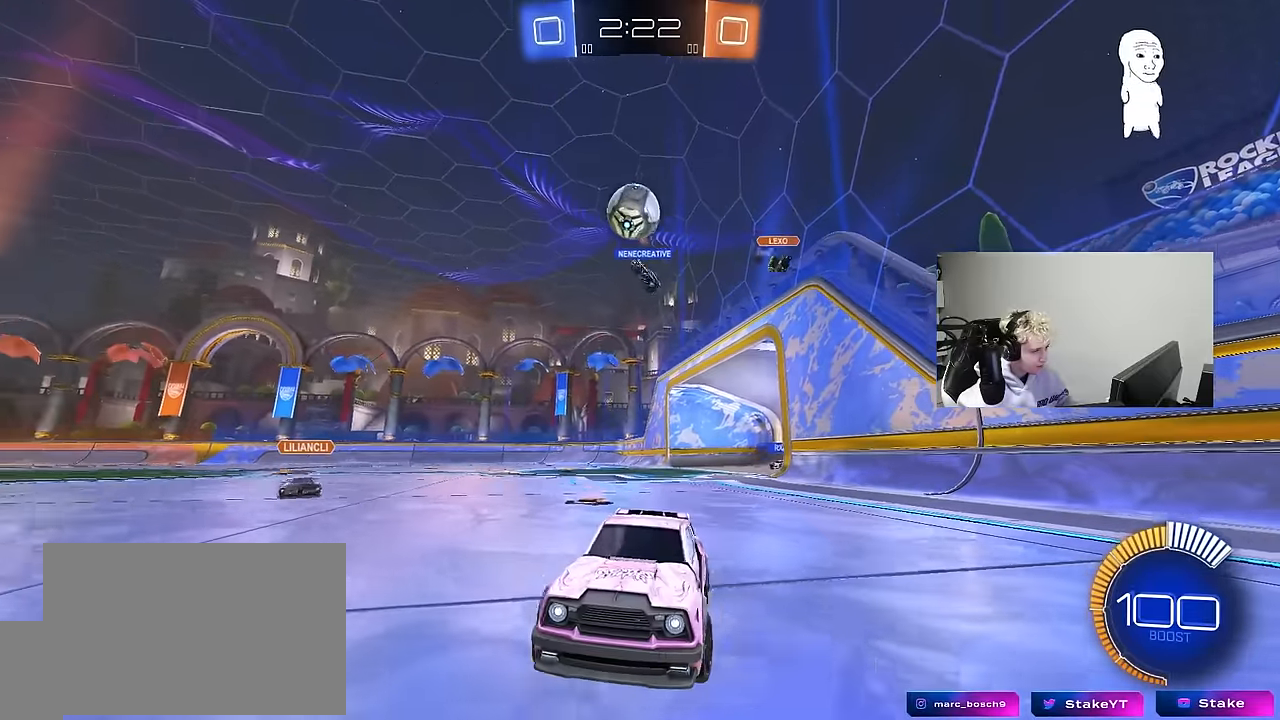
{"keys": [], "mouse": ["left", "right"], "mouse_move": "down-left", "events": [[50, "mouse_left", "down"], [200, "mouse_left", "up"], [200, "w", "up"], [233, "a", "down"], [233, "mouse_right", "down"], [283, "mouse_left", "down"], [283, "s", "down"], [333, "a", "up"], [383, "s", "up"], [416, "mouse_right", "up"], [466, "mouse_right", "down"]]}
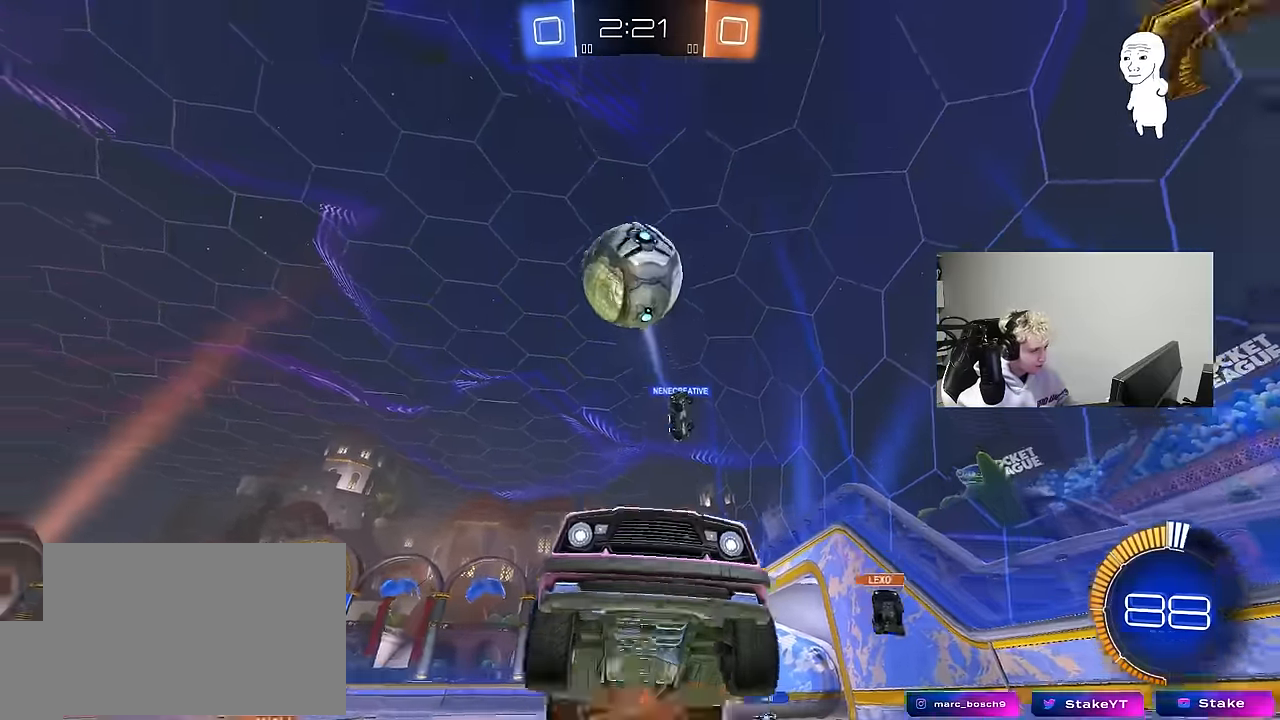
{"keys": ["d", "shift", "w"], "mouse": [], "mouse_move": "up-left", "events": [[16, "d", "down"], [66, "s", "down"], [166, "mouse_right", "up"], [216, "s", "up"], [433, "mouse_left", "up"], [433, "shift", "down"], [500, "w", "down"]]}
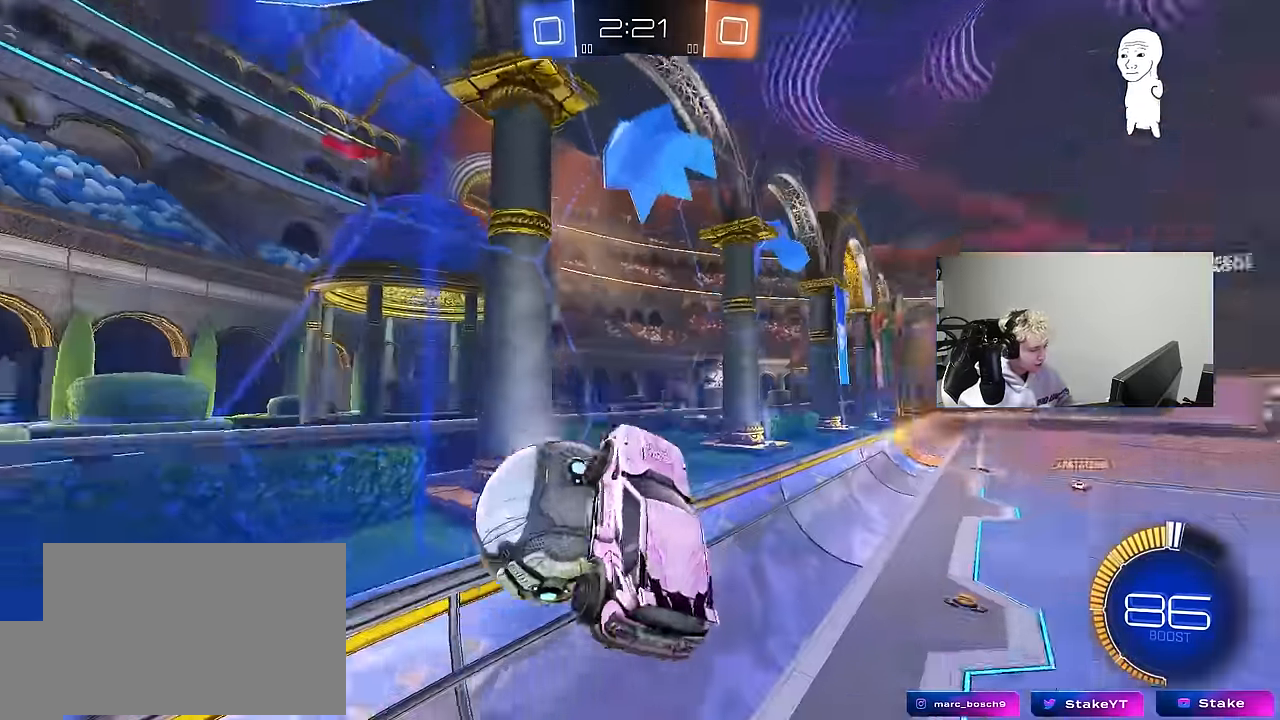
{"keys": ["d", "w"], "mouse": ["left"], "mouse_move": "still", "events": [[83, "shift", "up"], [183, "w", "up"], [266, "w", "down"], [466, "mouse_left", "down"]]}
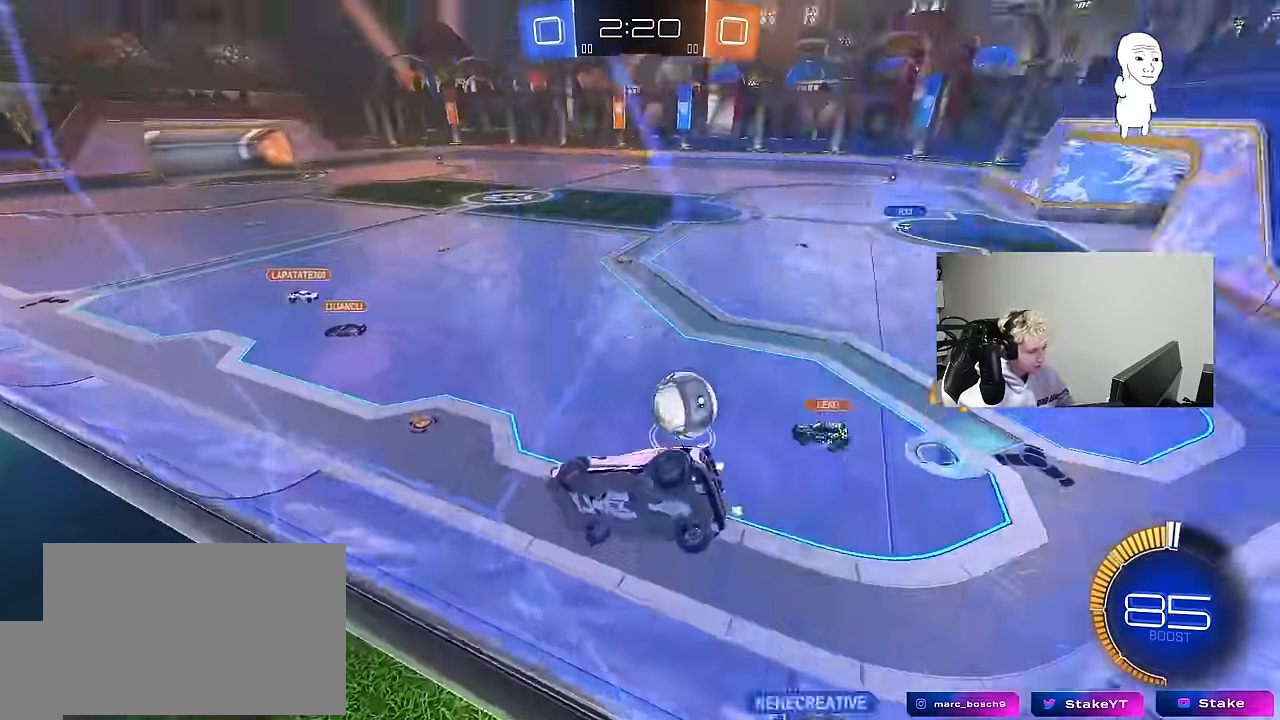
{"keys": ["d"], "mouse": [], "mouse_move": "up", "events": [[100, "d", "up"], [100, "mouse_left", "up"], [150, "w", "up"], [200, "a", "down"], [200, "mouse_right", "down"], [233, "s", "down"], [233, "shift", "down"], [283, "mouse_left", "down"], [433, "mouse_right", "up"], [433, "shift", "up"], [483, "a", "up"], [483, "d", "down"], [483, "mouse_left", "up"], [483, "s", "up"]]}
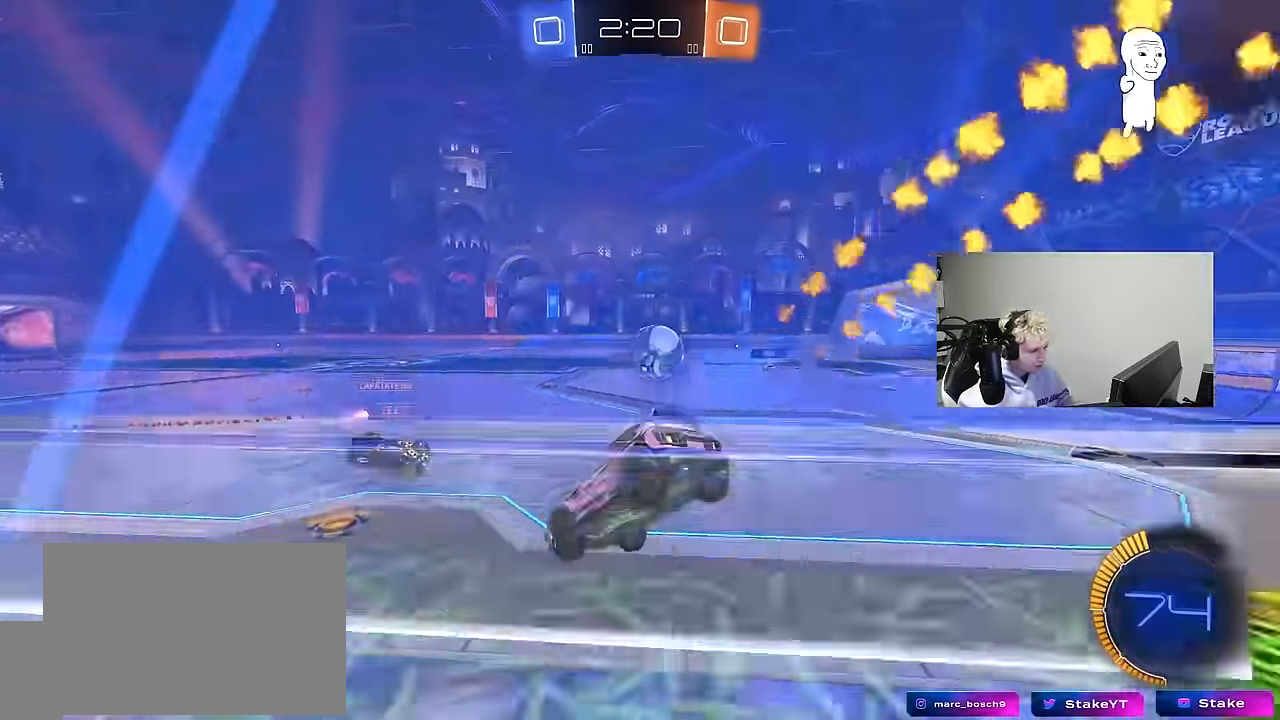
{"keys": ["d", "w"], "mouse": ["left"], "mouse_move": "still", "events": [[66, "d", "up"], [116, "w", "down"], [166, "d", "down"], [166, "mouse_left", "down"], [166, "mouse_right", "down"], [250, "mouse_right", "up"]]}
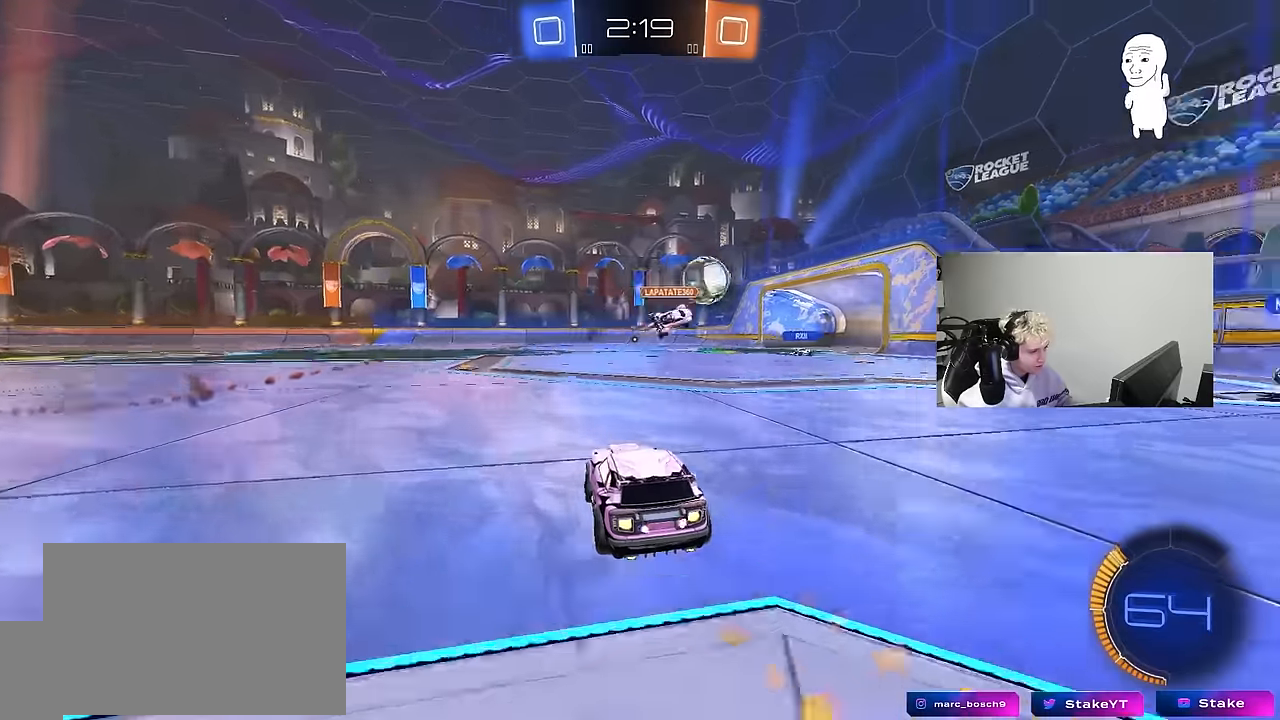
{"keys": ["d", "w"], "mouse": [], "mouse_move": "still", "events": [[133, "d", "up"], [316, "mouse_left", "up"], [466, "d", "down"]]}
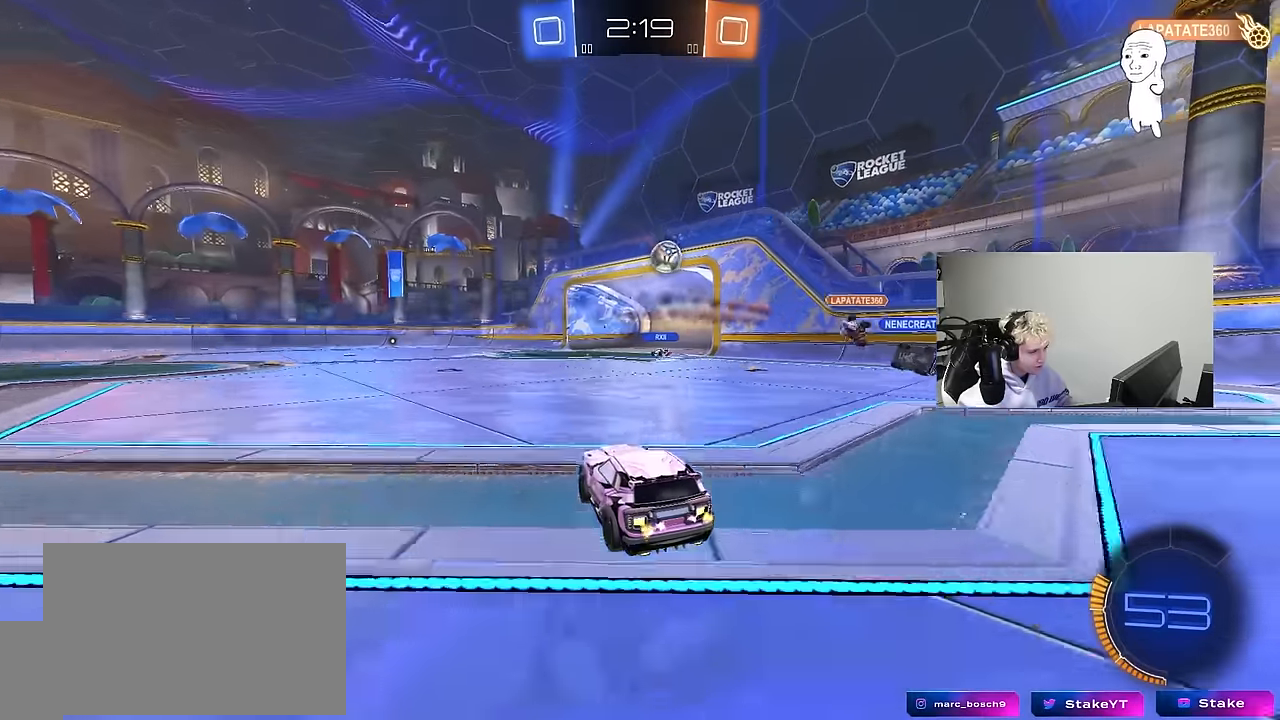
{"keys": ["w"], "mouse": [], "mouse_move": "still", "events": [[50, "d", "up"], [150, "a", "down"], [150, "mouse_left", "down"], [233, "mouse_left", "up"], [383, "a", "up"]]}
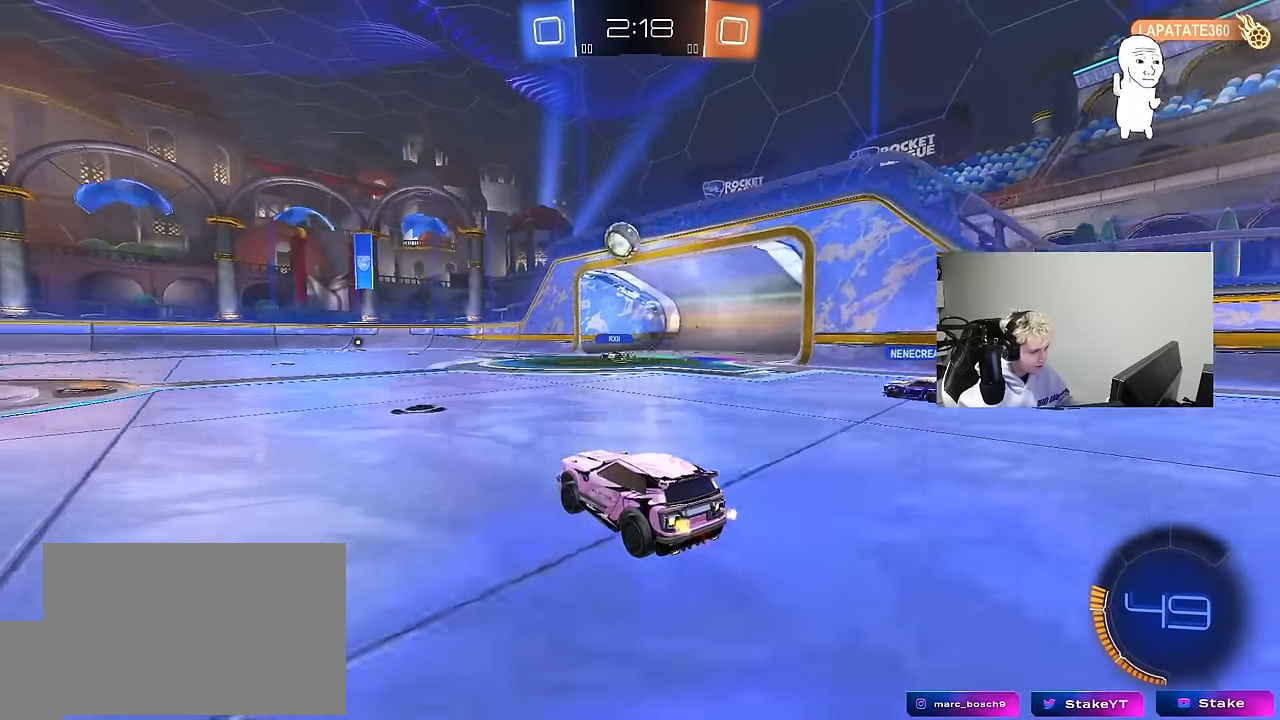
{"keys": ["w"], "mouse": [], "mouse_move": "still", "events": [[16, "a", "down"], [216, "mouse_left", "down"], [350, "a", "up"], [450, "mouse_left", "up"]]}
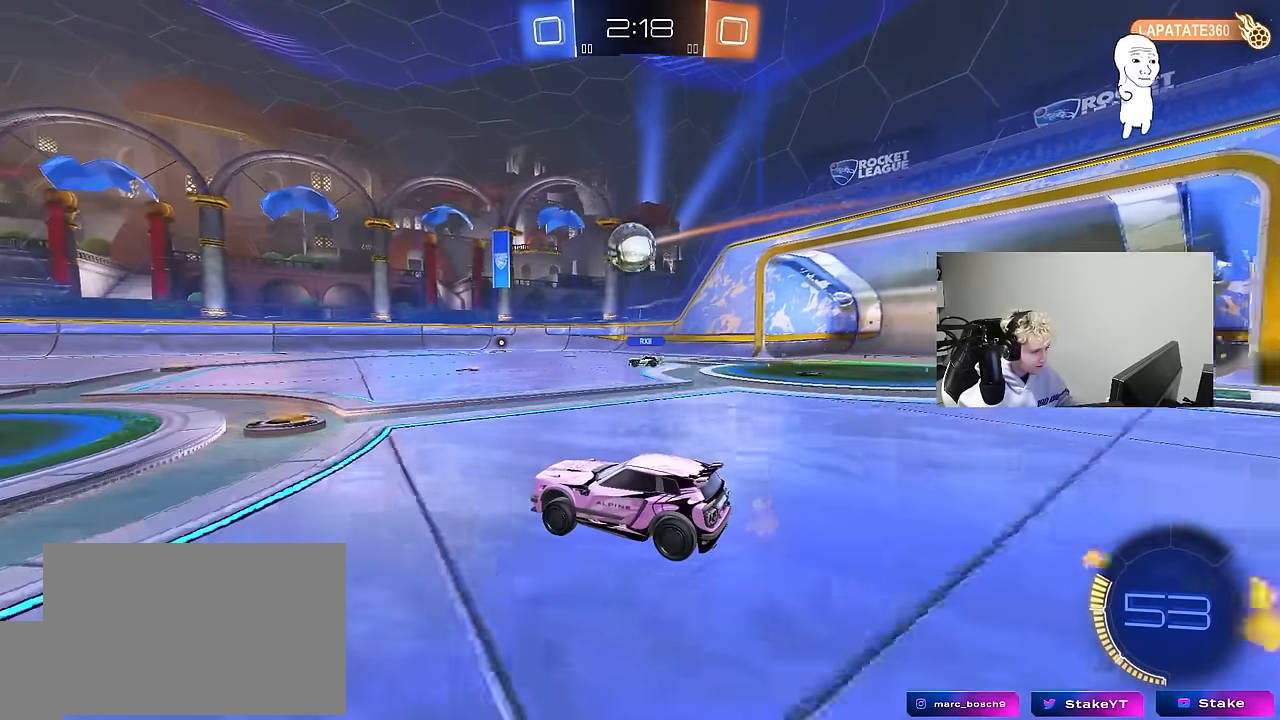
{"keys": ["a", "w"], "mouse": [], "mouse_move": "still", "events": [[233, "a", "down"], [266, "shift", "down"], [366, "shift", "up"]]}
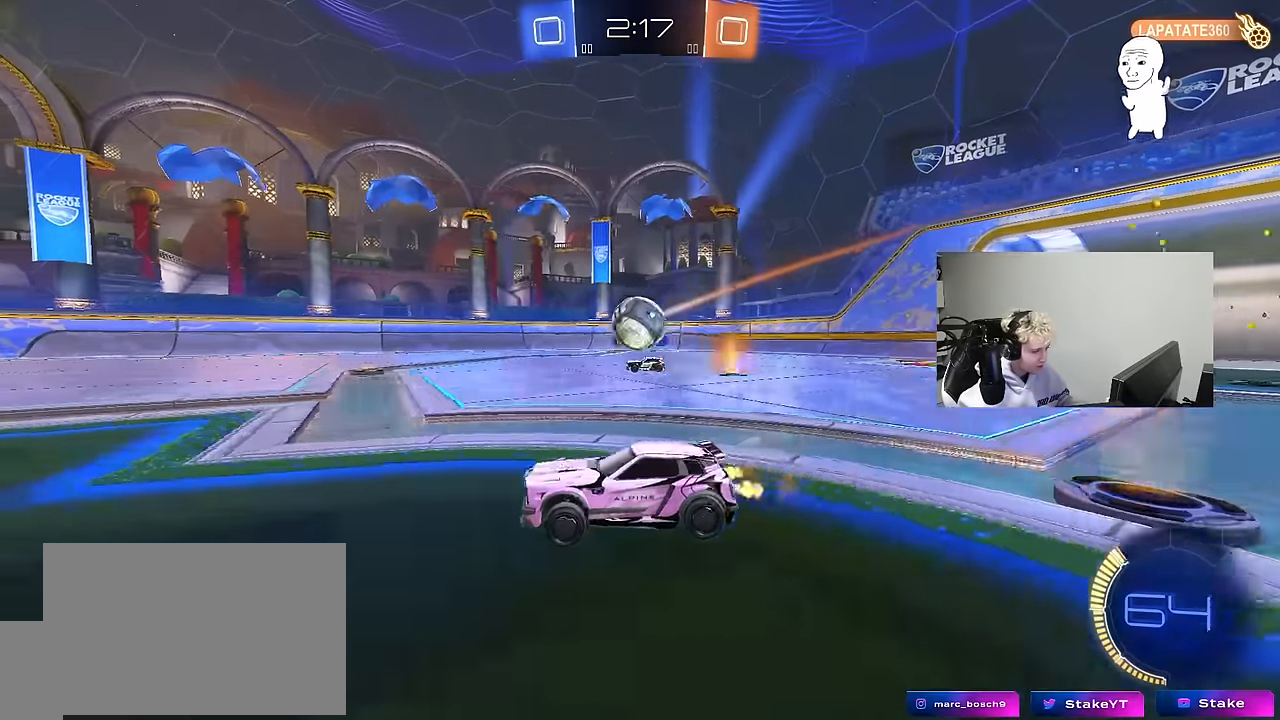
{"keys": ["w"], "mouse": [], "mouse_move": "still", "events": [[333, "a", "up"], [383, "d", "down"], [483, "d", "up"]]}
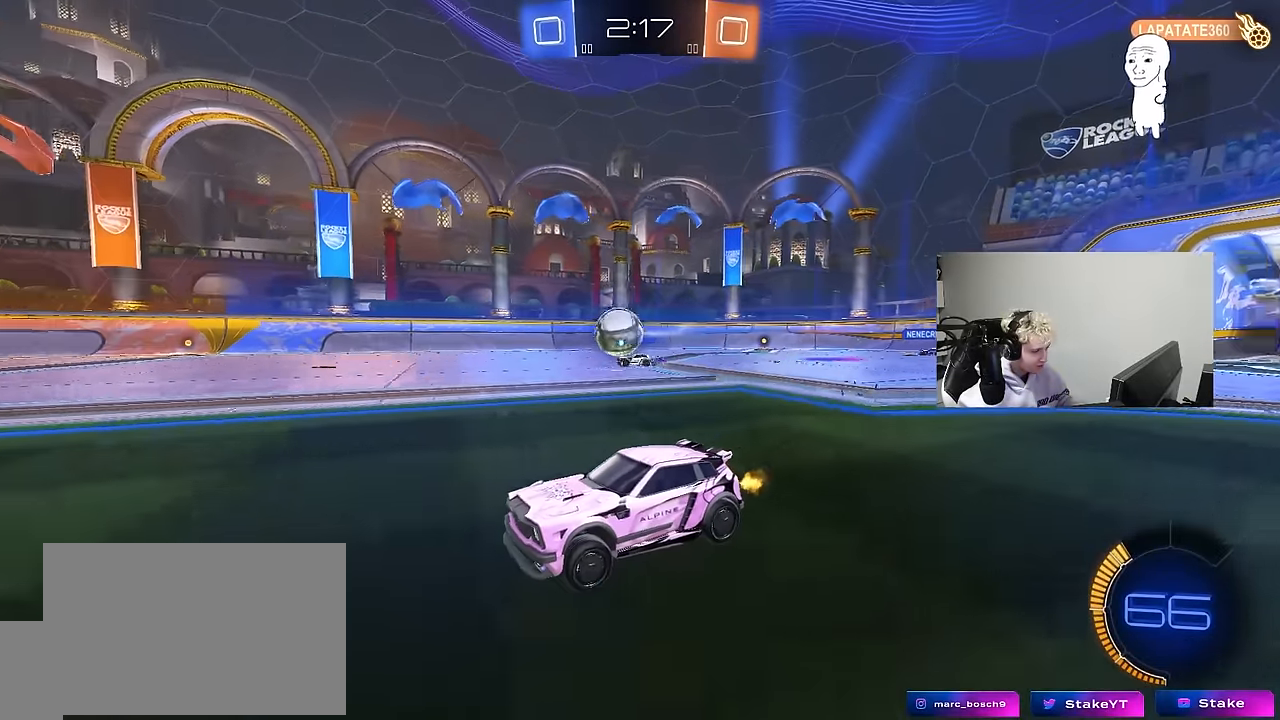
{"keys": ["w"], "mouse": [], "mouse_move": "still", "events": [[200, "mouse_left", "down"], [250, "d", "down"], [350, "d", "up"], [450, "mouse_left", "up"]]}
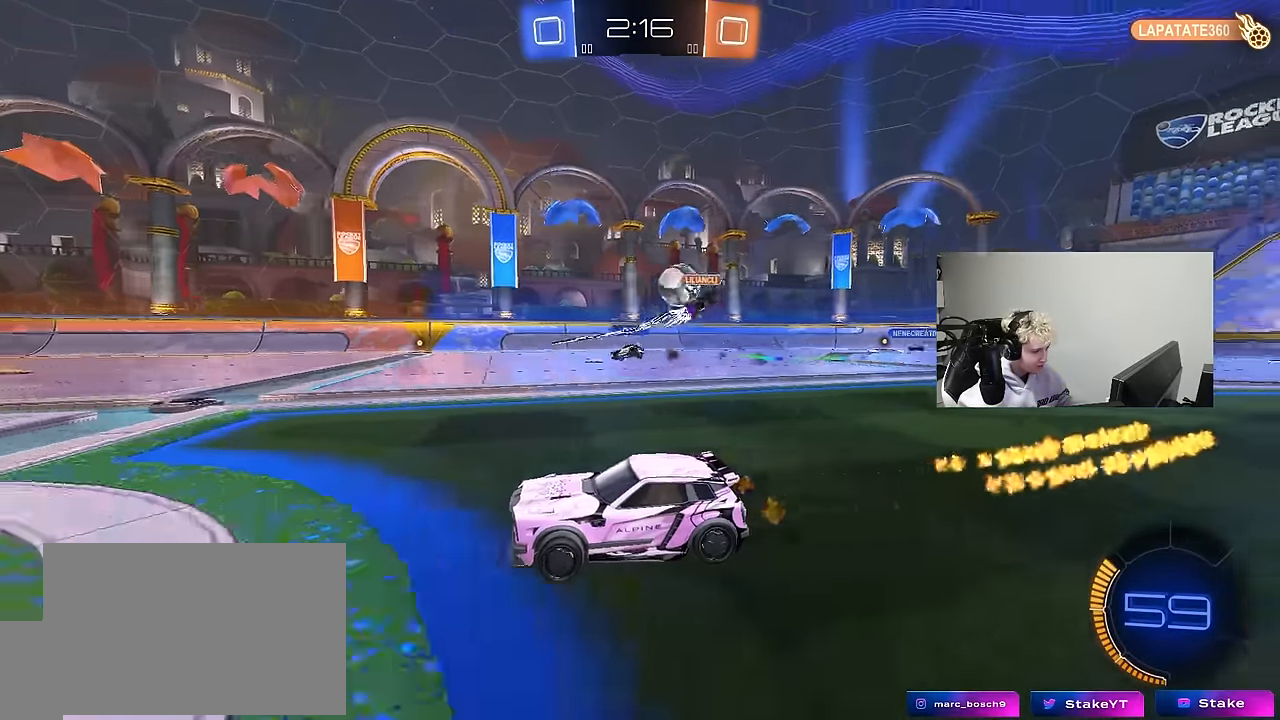
{"keys": ["a", "w"], "mouse": [], "mouse_move": "still", "events": [[33, "a", "down"], [83, "shift", "down"], [233, "shift", "up"]]}
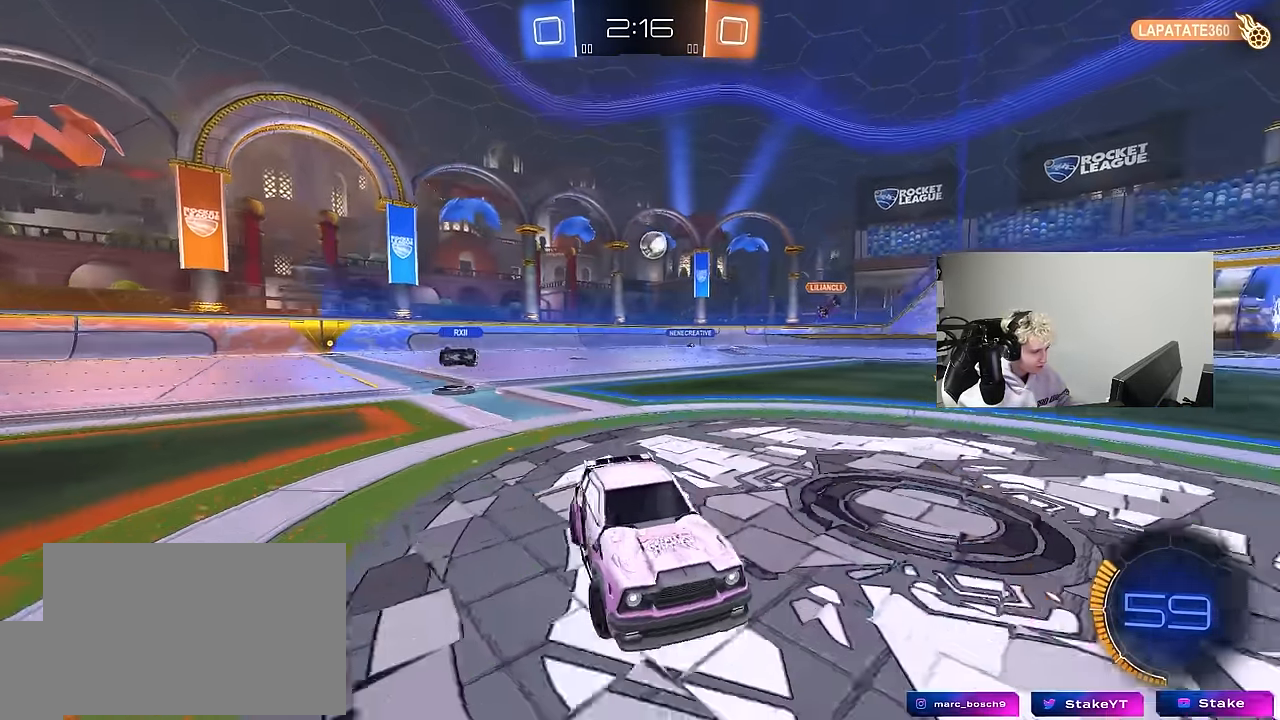
{"keys": ["d", "shift", "w"], "mouse": [], "mouse_move": "still", "events": [[333, "a", "up"], [333, "d", "down"], [433, "shift", "down"]]}
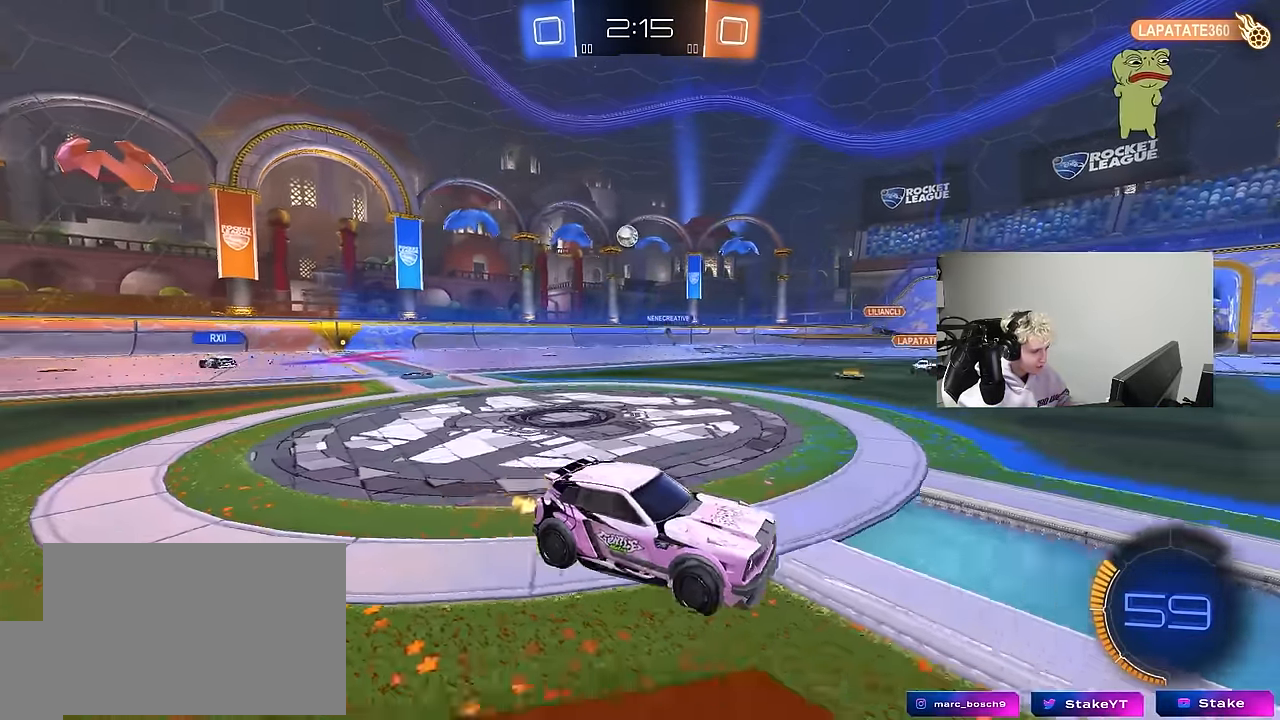
{"keys": ["d", "w"], "mouse": [], "mouse_move": "still", "events": [[200, "shift", "up"]]}
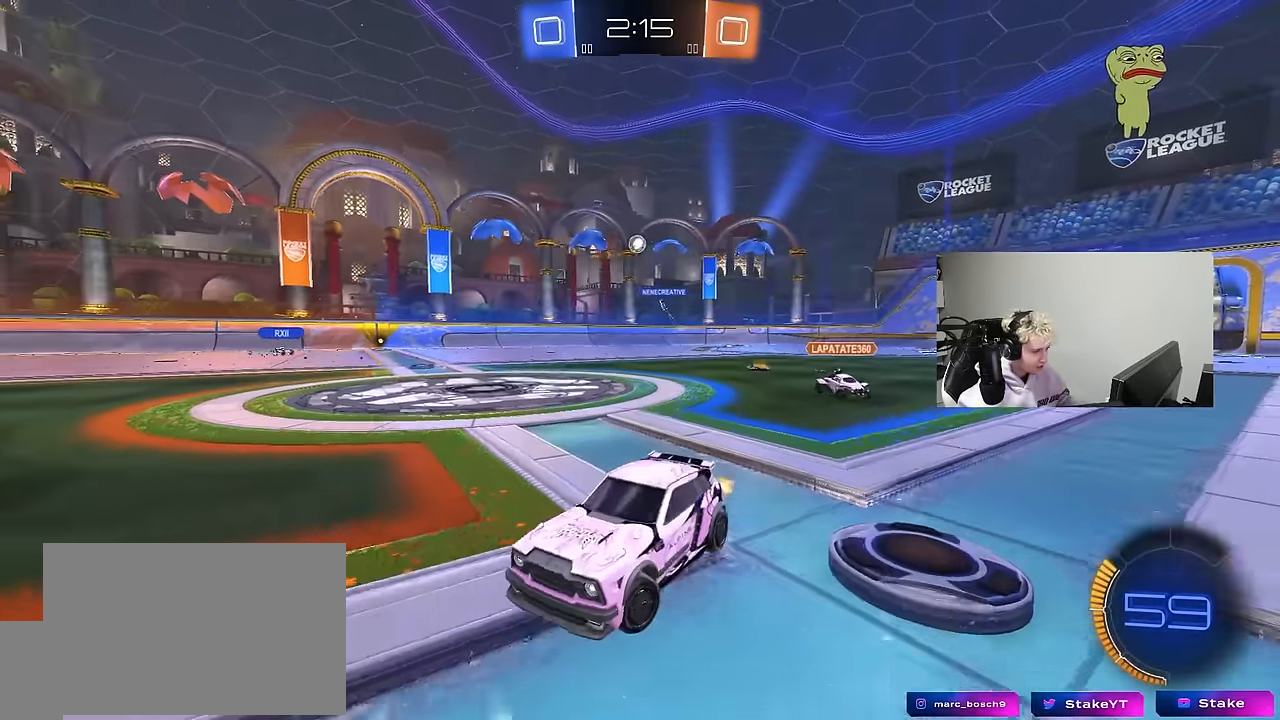
{"keys": [], "mouse": [], "mouse_move": "up", "events": [[183, "w", "up"], [316, "mouse_right", "down"], [316, "s", "down"], [466, "d", "up"], [500, "mouse_right", "up"], [500, "s", "up"]]}
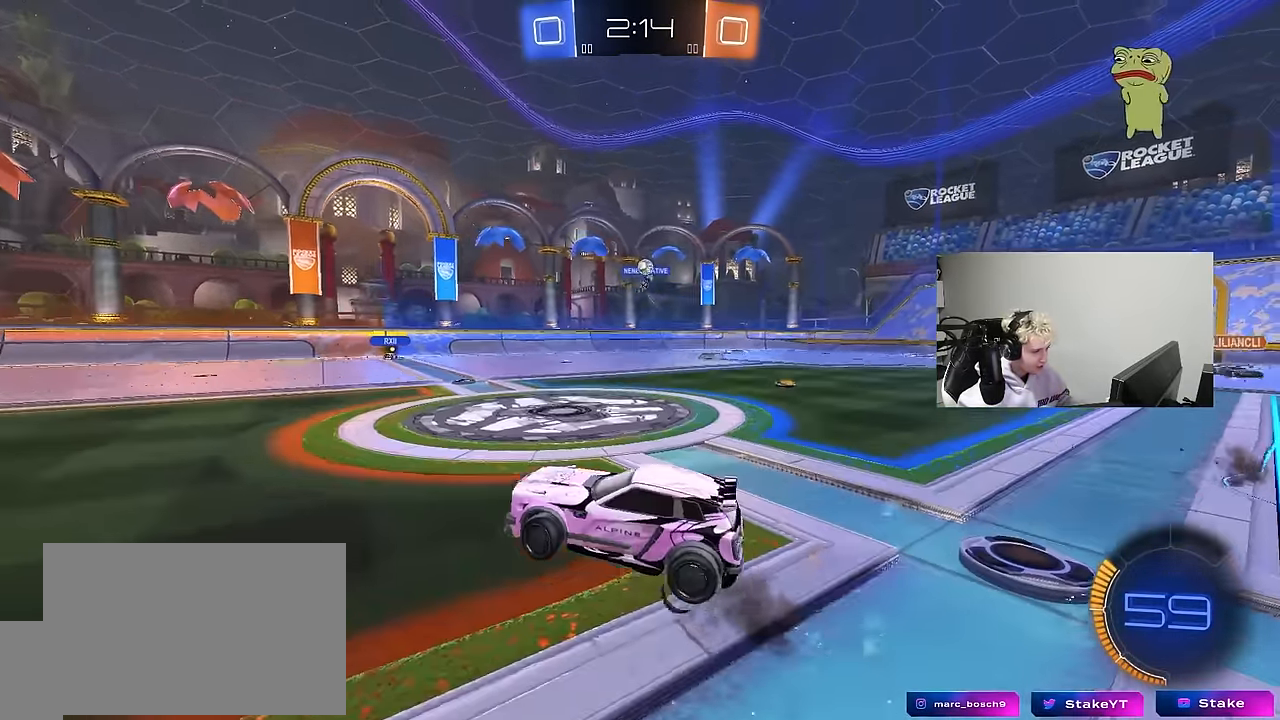
{"keys": ["a", "w"], "mouse": ["left"], "mouse_move": "still", "events": [[50, "mouse_right", "down"], [100, "d", "down"], [100, "s", "down"], [150, "a", "down"], [200, "d", "up"], [200, "mouse_left", "down"], [200, "shift", "down"], [250, "mouse_right", "up"], [250, "s", "up"], [333, "w", "down"], [433, "shift", "up"]]}
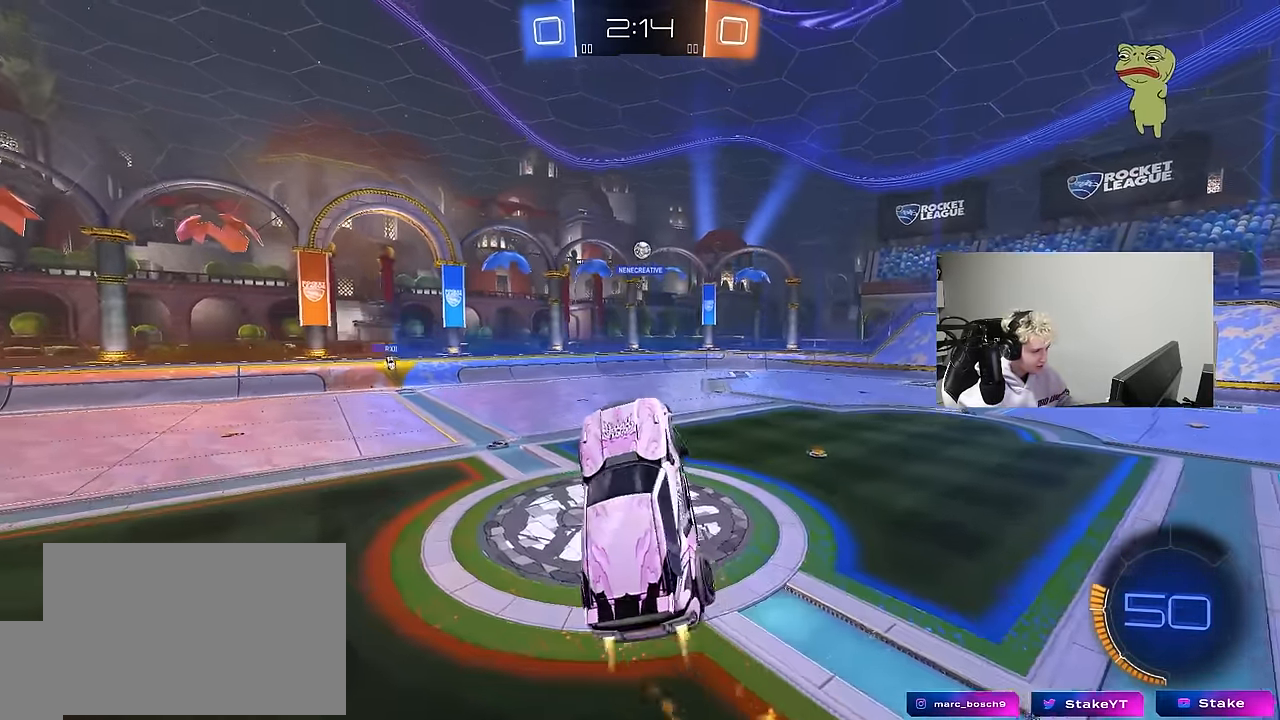
{"keys": ["a", "s", "shift"], "mouse": ["left"], "mouse_move": "still", "events": [[16, "shift", "down"], [66, "mouse_left", "up"], [66, "w", "up"], [200, "w", "down"], [400, "mouse_left", "down"], [400, "w", "up"], [483, "s", "down"]]}
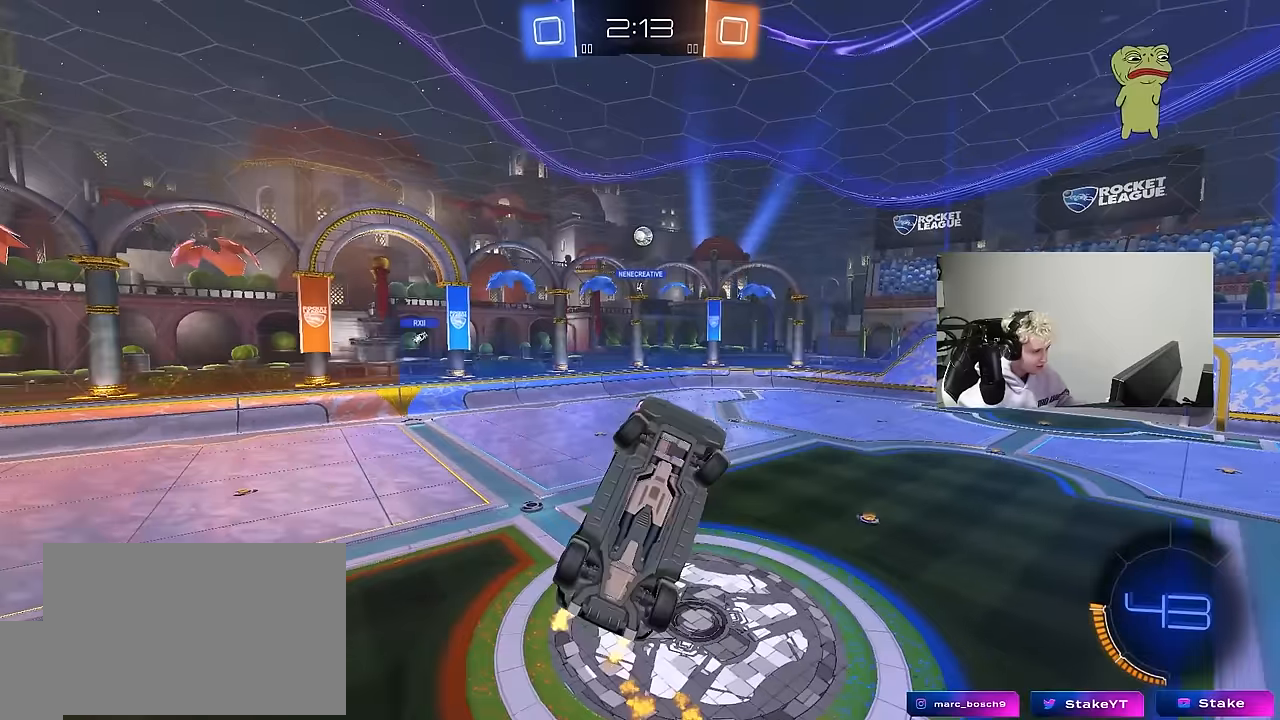
{"keys": ["a", "s"], "mouse": [], "mouse_move": "still", "events": [[133, "s", "up"], [216, "w", "down"], [366, "mouse_left", "up"], [366, "w", "up"], [416, "shift", "up"], [466, "s", "down"]]}
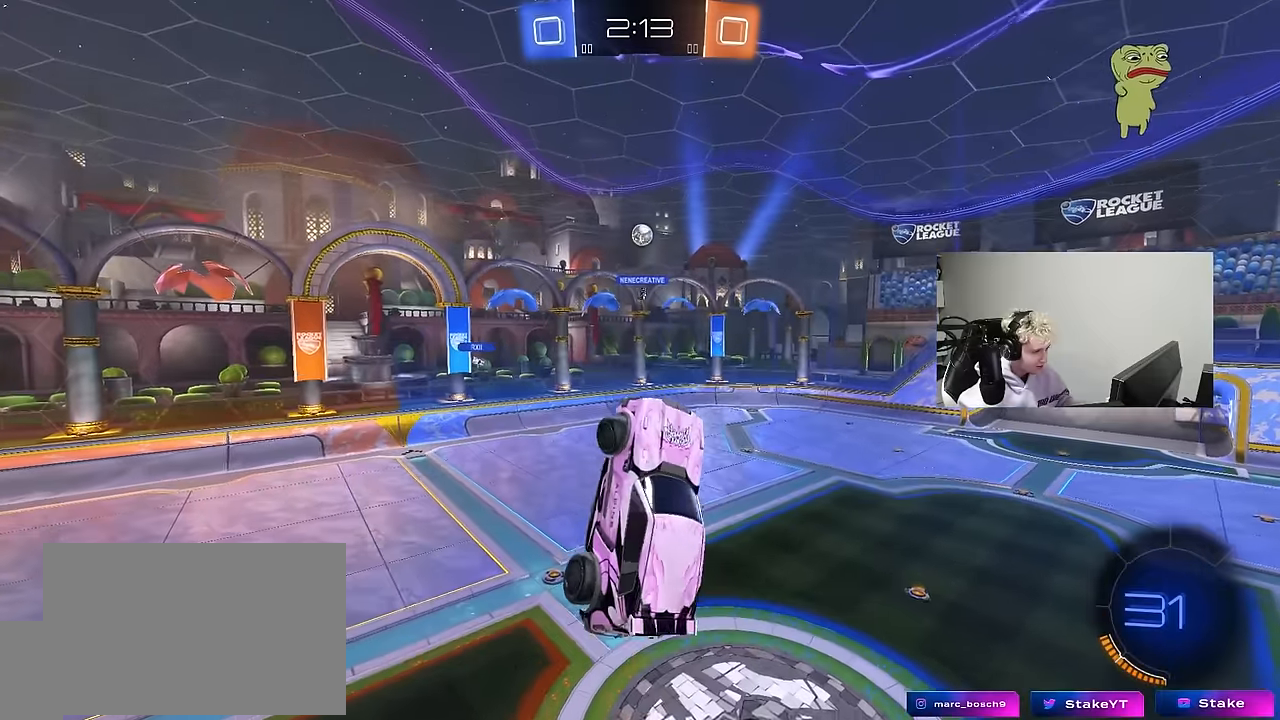
{"keys": [], "mouse": ["left"], "mouse_move": "still", "events": [[50, "shift", "down"], [150, "a", "up"], [150, "d", "down"], [150, "s", "up"], [150, "shift", "up"], [283, "d", "up"], [483, "mouse_left", "down"]]}